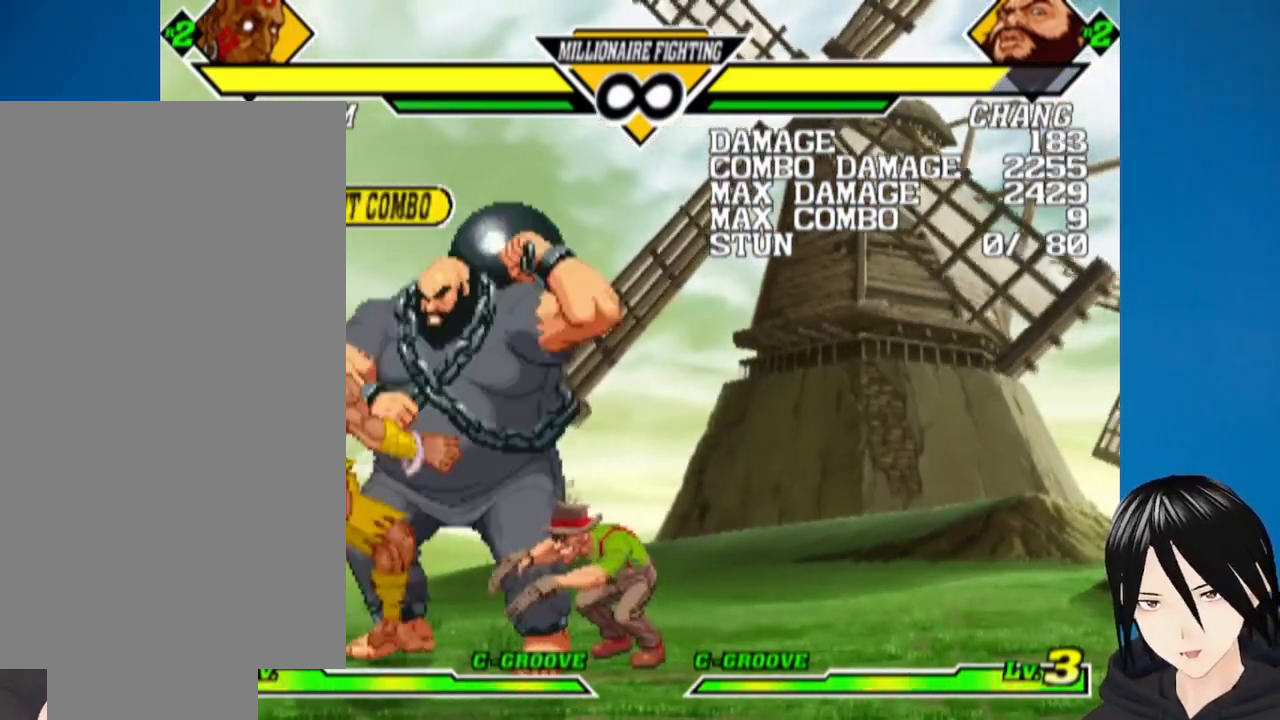
Gameplay with a controller (PlayStation layout); each line is a JSON object with the inputs held at the frame after it. "events" lists button and stick changes between this image and that frame as [ms after this image, input, new state], when the widget could be followed in between.
{"buttons": ["DPAD_RIGHT"], "left_stick": "center", "right_stick": "center", "events": [[83, "CROSS", "down"], [83, "R1", "up"], [83, "SQUARE", "down"], [167, "TRIANGLE", "down"], [183, "SQUARE", "up"], [200, "CROSS", "up"], [217, "L1", "down"], [317, "TRIANGLE", "up"], [367, "DPAD_DOWN", "up"], [383, "L1", "up"]]}
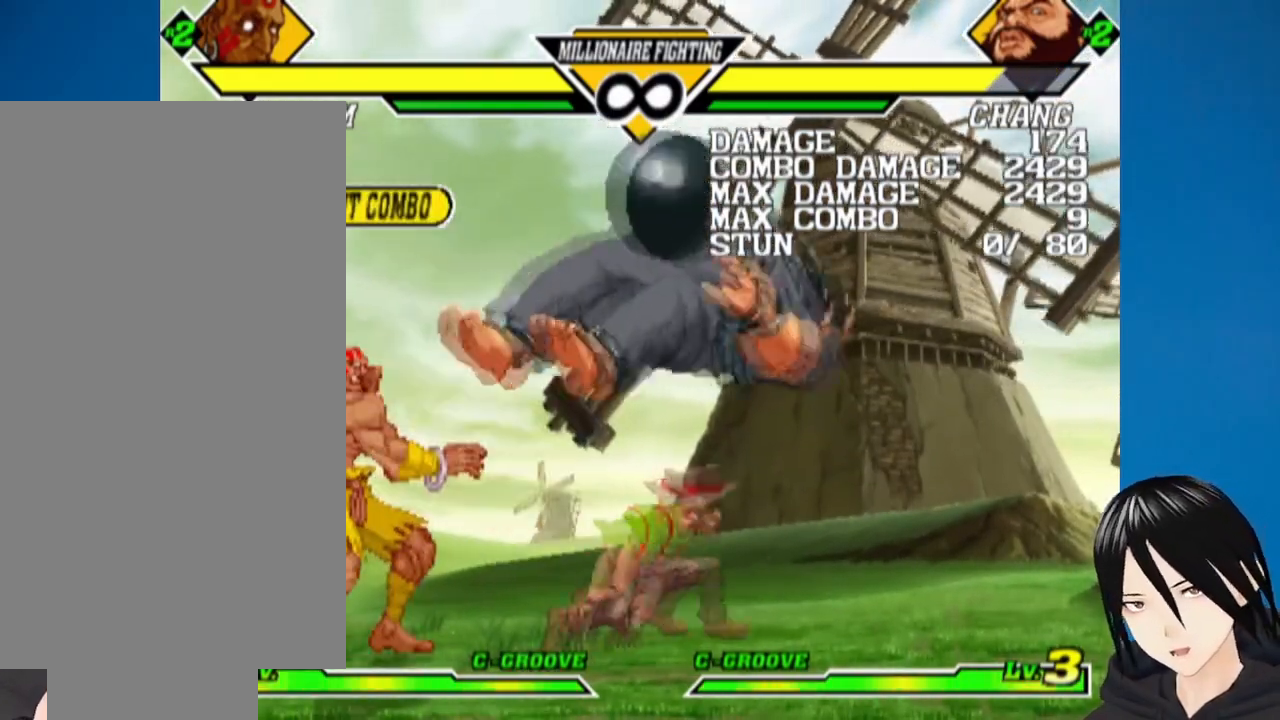
{"buttons": [], "left_stick": "center", "right_stick": "center", "events": [[367, "DPAD_RIGHT", "up"]]}
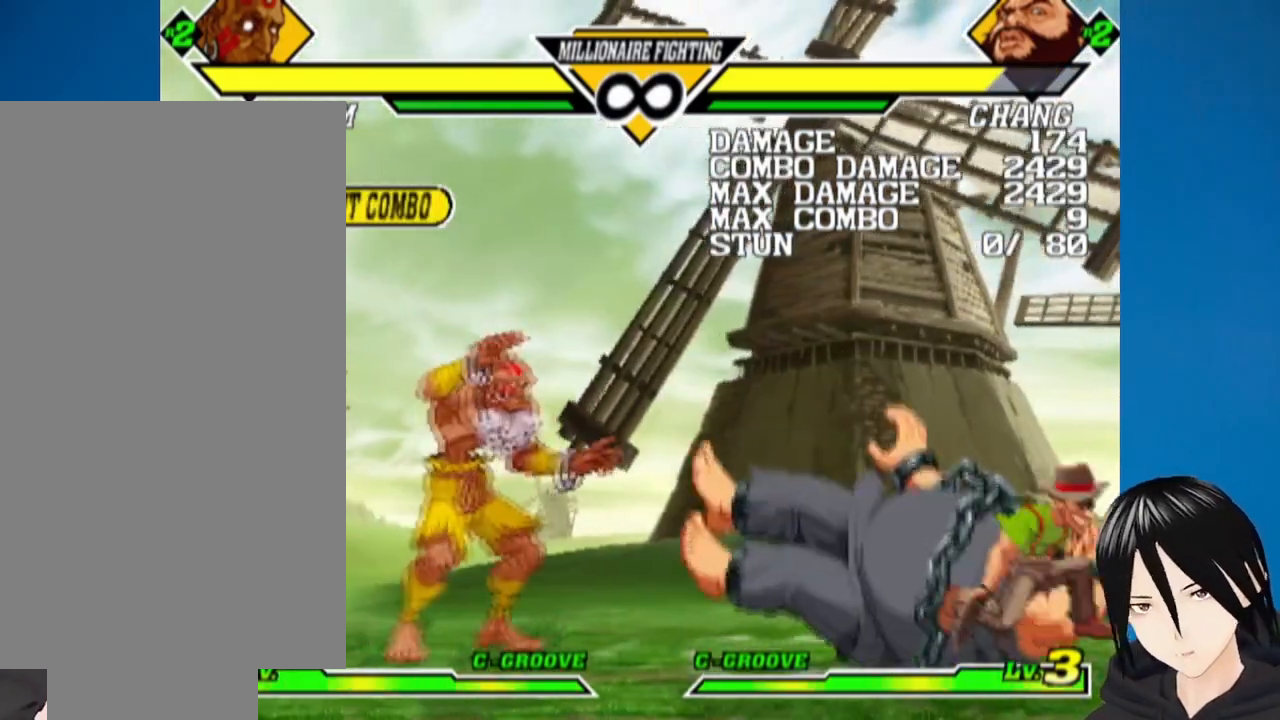
{"buttons": ["SQUARE", "DPAD_DOWN", "DPAD_LEFT"], "left_stick": "center", "right_stick": "center"}
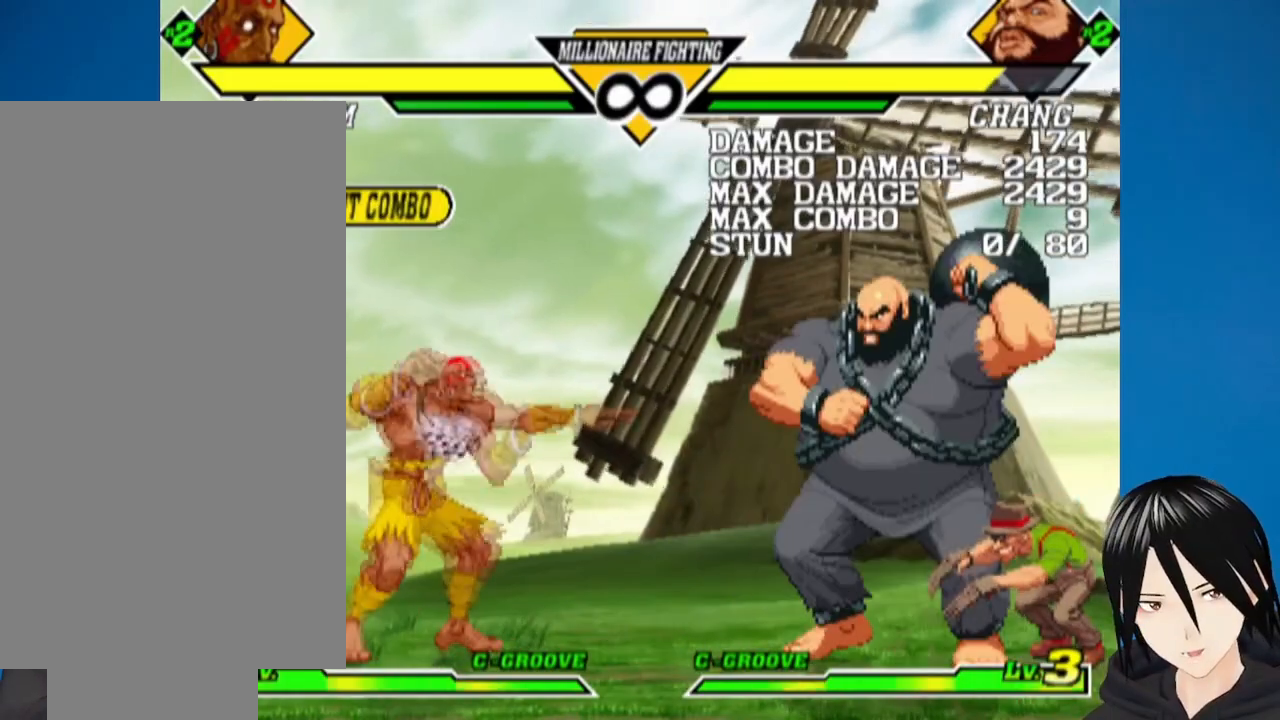
{"buttons": ["SQUARE", "DPAD_LEFT"], "left_stick": "center", "right_stick": "center", "events": [[83, "SQUARE", "up"], [100, "DPAD_DOWN", "up"], [117, "DPAD_LEFT", "up"], [267, "DPAD_RIGHT", "down"], [333, "DPAD_DOWN", "down"], [383, "DPAD_RIGHT", "up"], [400, "DPAD_LEFT", "down"], [467, "DPAD_DOWN", "up"], [483, "SQUARE", "down"]]}
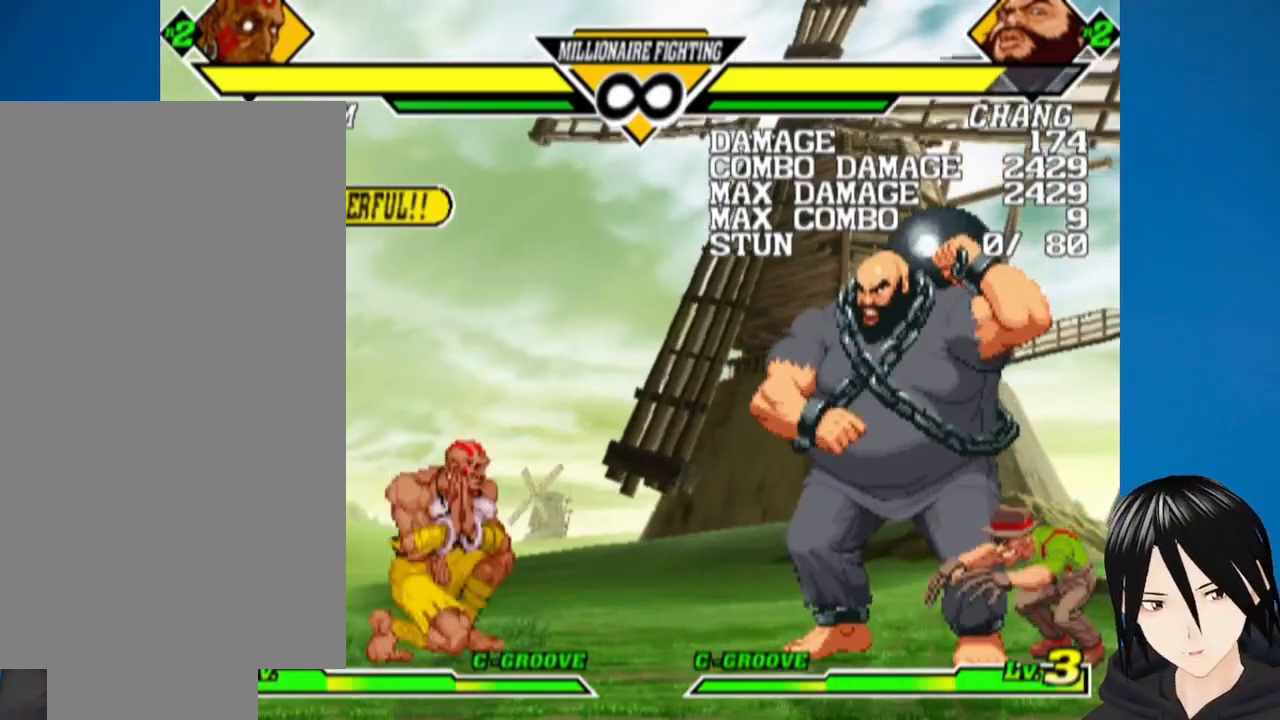
{"buttons": [], "left_stick": "center", "right_stick": "center", "events": [[133, "DPAD_LEFT", "up"], [133, "SQUARE", "up"], [300, "DPAD_LEFT", "down"], [500, "DPAD_LEFT", "up"]]}
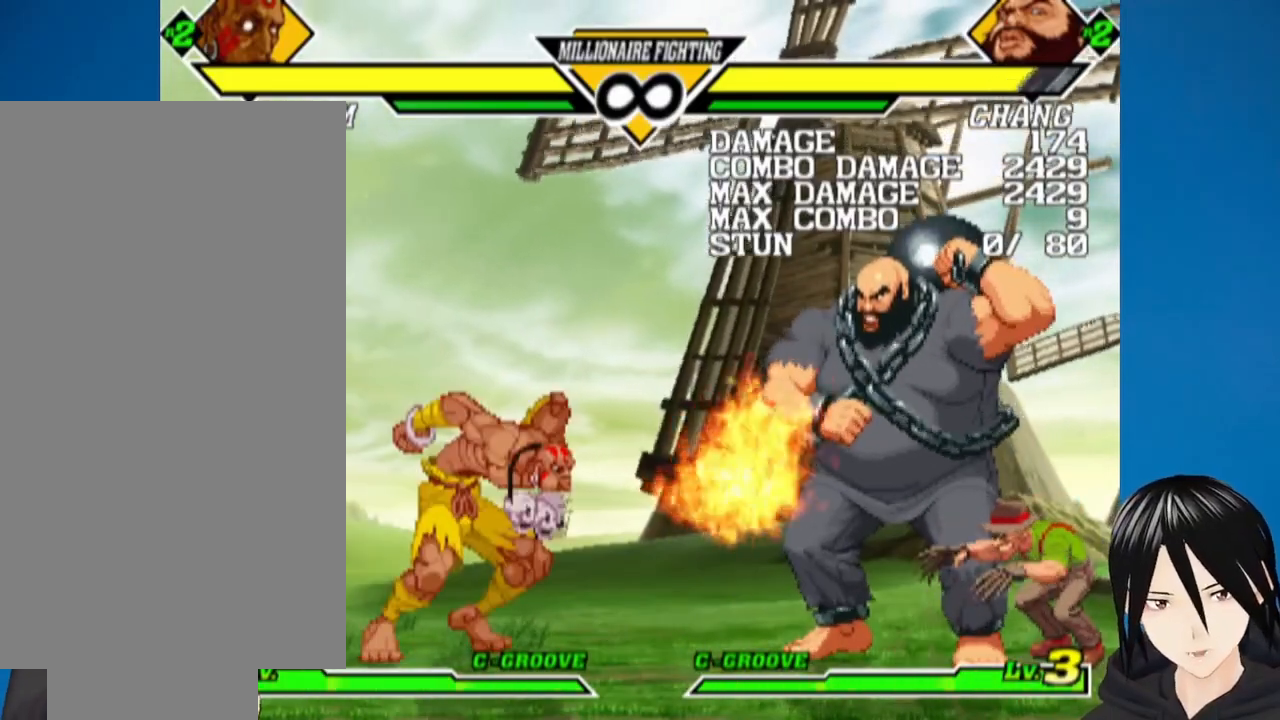
{"buttons": ["DPAD_RIGHT"], "left_stick": "center", "right_stick": "center", "events": [[150, "DPAD_RIGHT", "down"]]}
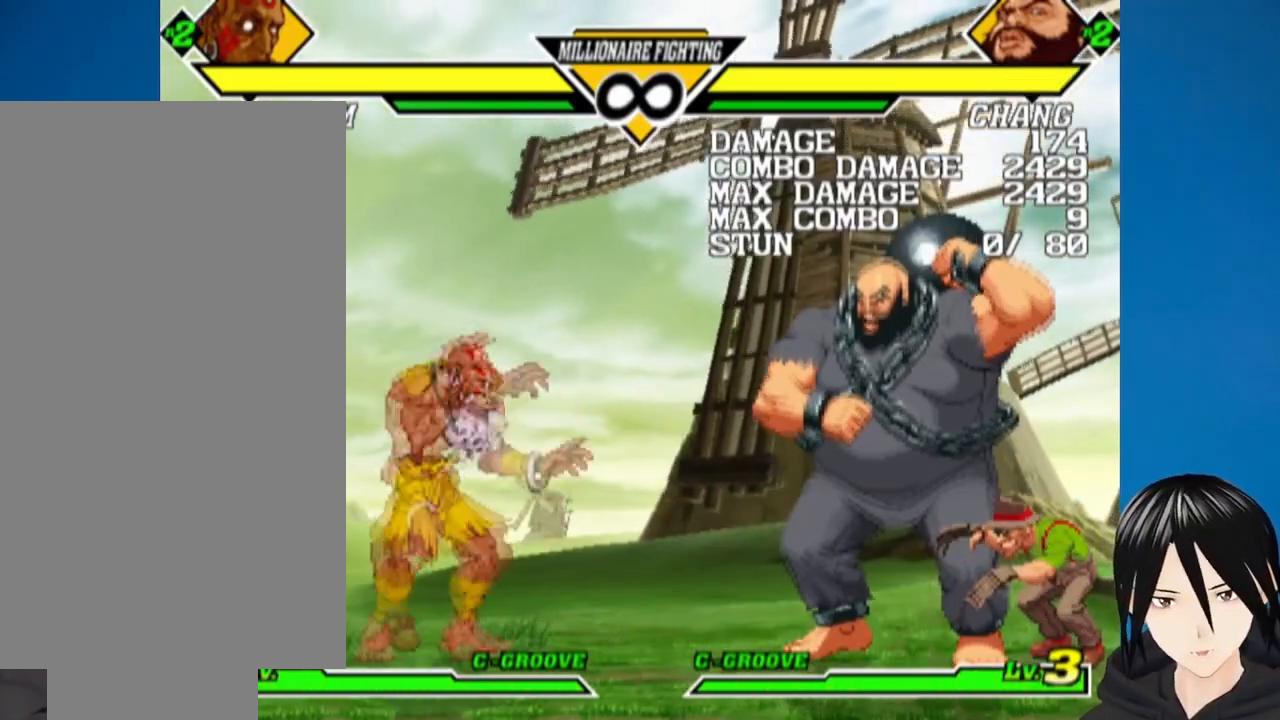
{"buttons": [], "left_stick": "center", "right_stick": "center", "events": [[167, "DPAD_DOWN", "down"], [217, "DPAD_RIGHT", "up"], [233, "DPAD_LEFT", "down"], [267, "DPAD_DOWN", "up"], [333, "SQUARE", "down"], [417, "DPAD_LEFT", "up"], [433, "SQUARE", "up"]]}
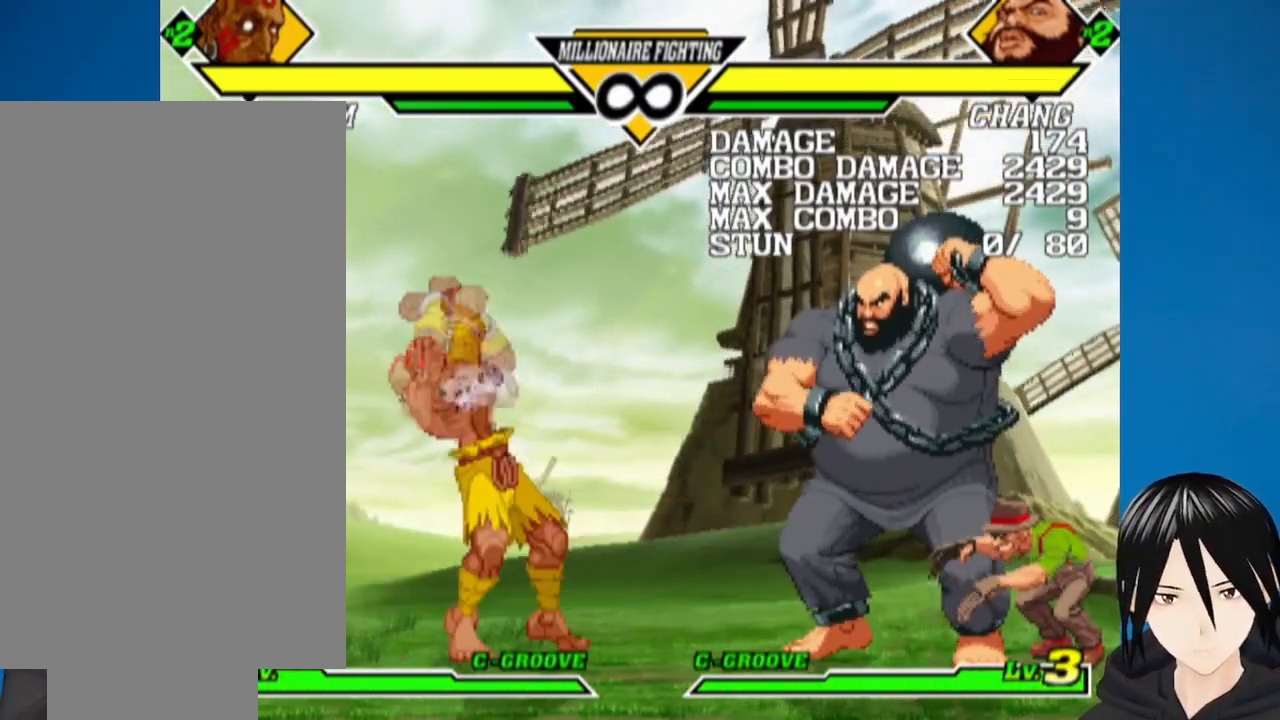
{"buttons": [], "left_stick": "center", "right_stick": "center", "events": [[17, "SQUARE", "down"], [50, "DPAD_DOWN", "down"], [50, "DPAD_RIGHT", "down"], [100, "SQUARE", "up"], [133, "DPAD_RIGHT", "up"], [150, "DPAD_LEFT", "down"], [200, "DPAD_DOWN", "up"], [217, "SQUARE", "down"], [350, "SQUARE", "up"], [383, "DPAD_LEFT", "up"]]}
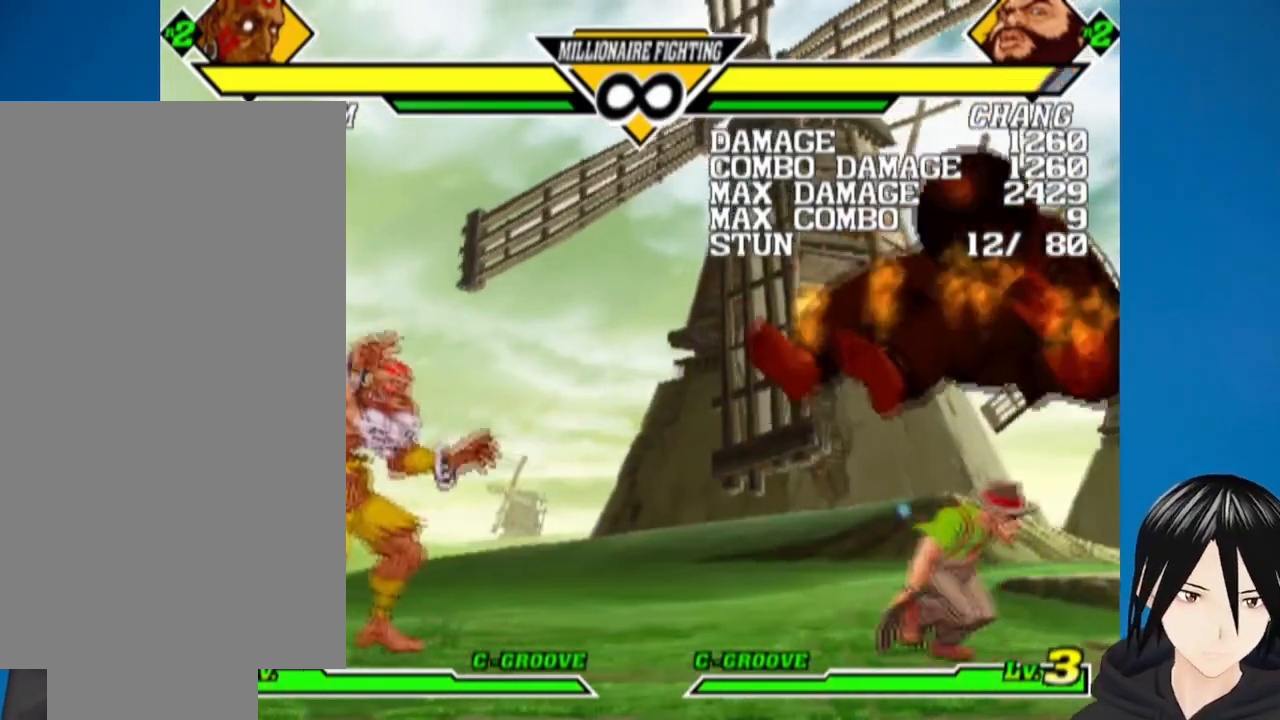
{"buttons": [], "left_stick": "center", "right_stick": "center", "events": [[67, "DPAD_LEFT", "down"], [133, "DPAD_DOWN", "down"], [183, "DPAD_LEFT", "up"], [200, "DPAD_RIGHT", "down"], [233, "DPAD_DOWN", "up"], [317, "SQUARE", "down"], [433, "DPAD_RIGHT", "up"], [450, "SQUARE", "up"]]}
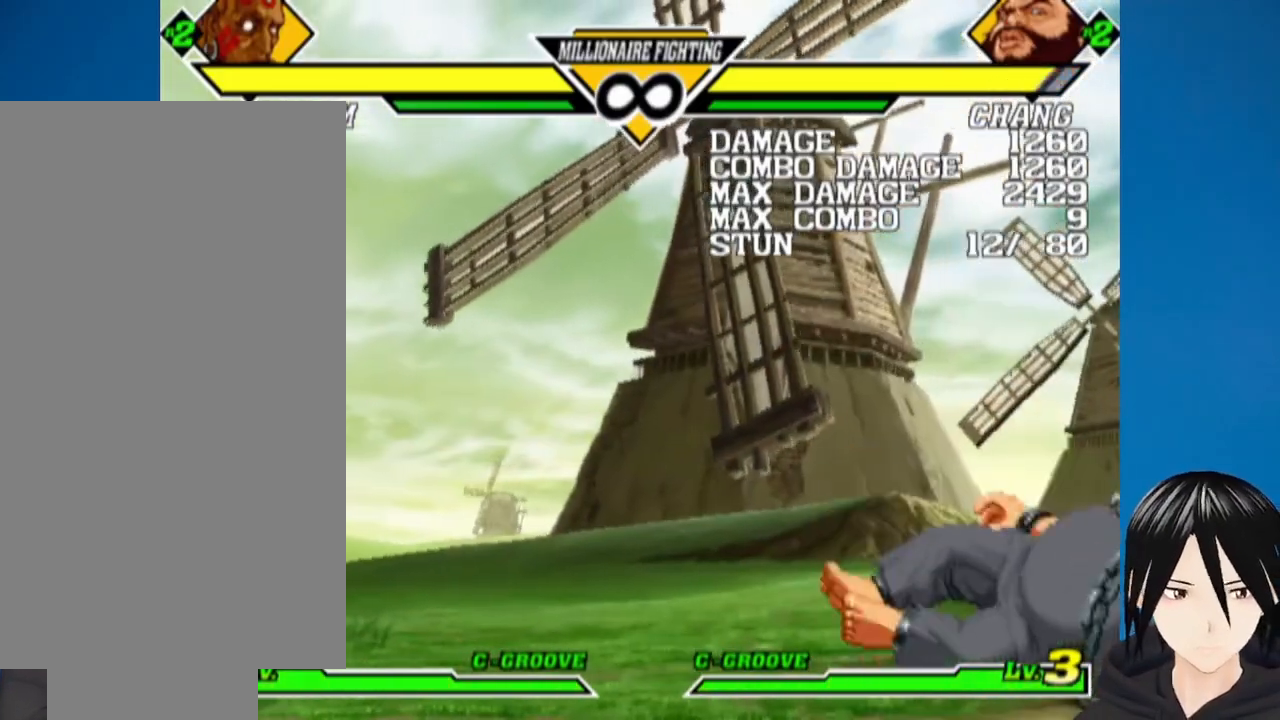
{"buttons": [], "left_stick": "center", "right_stick": "center", "events": []}
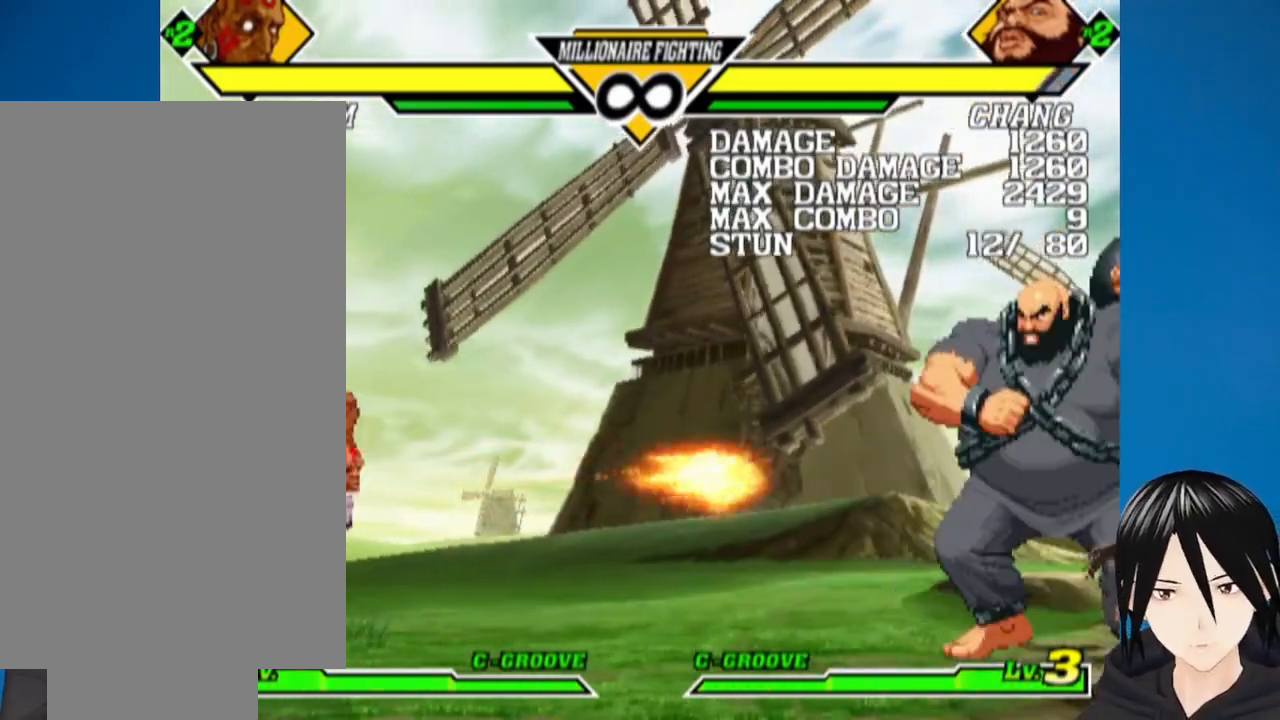
{"buttons": ["DPAD_RIGHT"], "left_stick": "center", "right_stick": "center", "events": [[133, "DPAD_RIGHT", "down"], [150, "DPAD_UP", "down"], [300, "DPAD_UP", "up"]]}
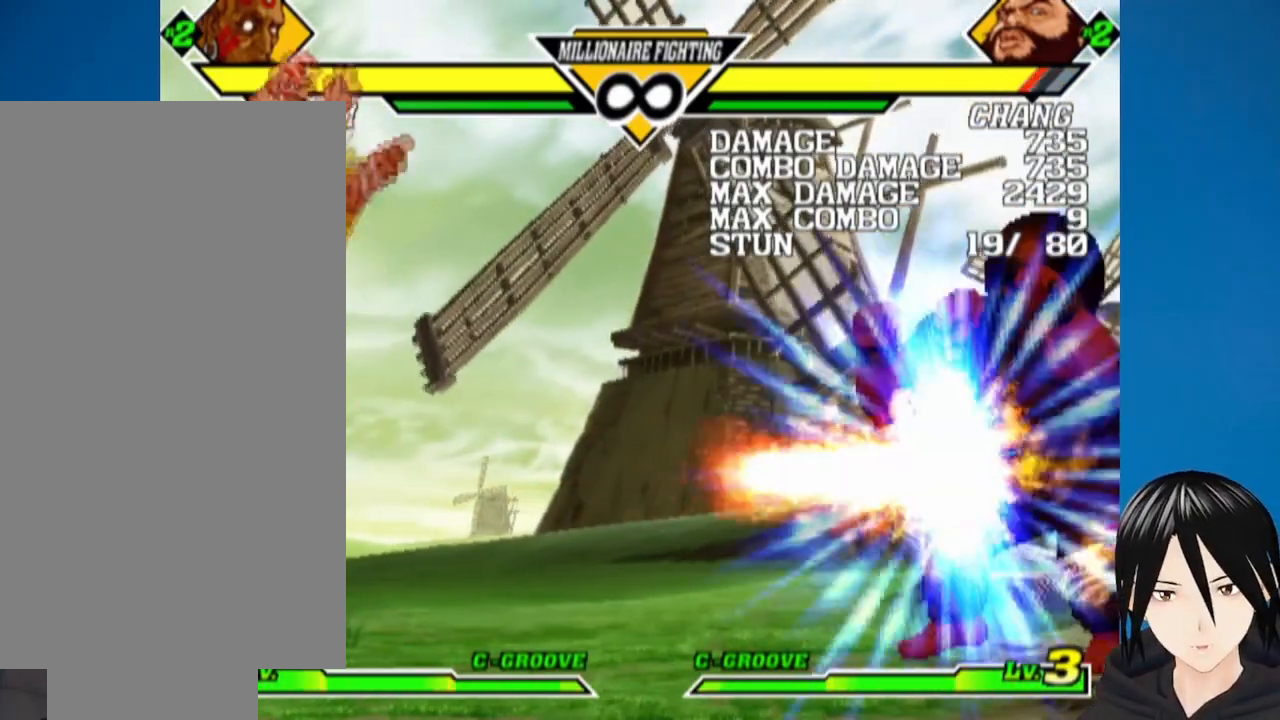
{"buttons": ["TRIANGLE"], "left_stick": "center", "right_stick": "center", "events": [[150, "DPAD_RIGHT", "up"], [383, "TRIANGLE", "down"]]}
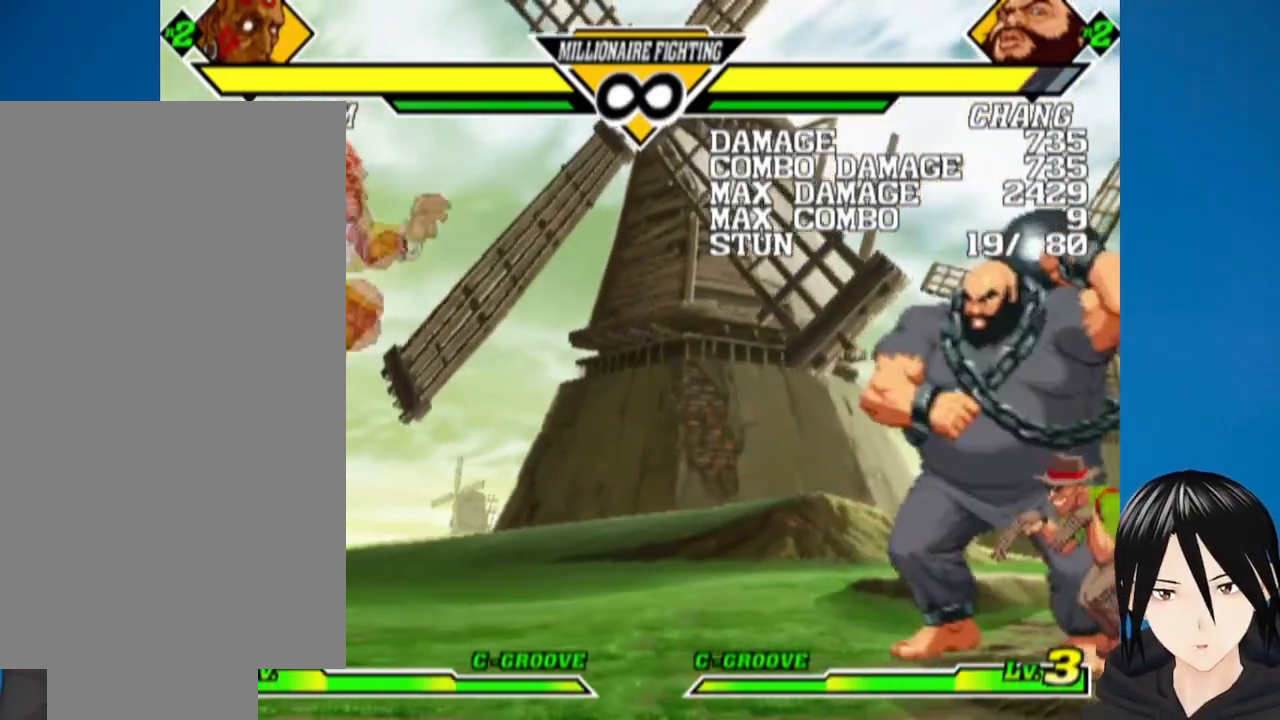
{"buttons": [], "left_stick": "center", "right_stick": "center", "events": [[33, "TRIANGLE", "up"], [83, "DPAD_RIGHT", "down"], [267, "DPAD_UP", "down"], [400, "DPAD_UP", "up"], [417, "DPAD_RIGHT", "up"]]}
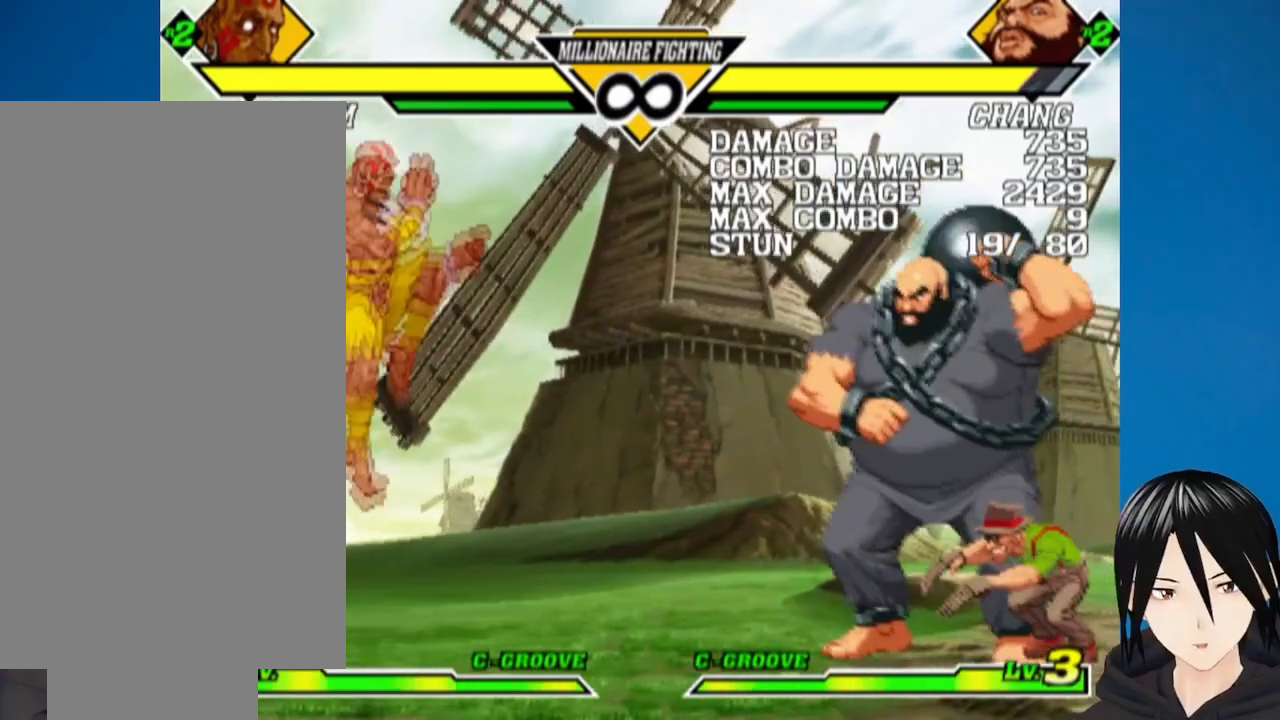
{"buttons": [], "left_stick": "center", "right_stick": "center", "events": [[317, "L1", "down"], [483, "L1", "up"]]}
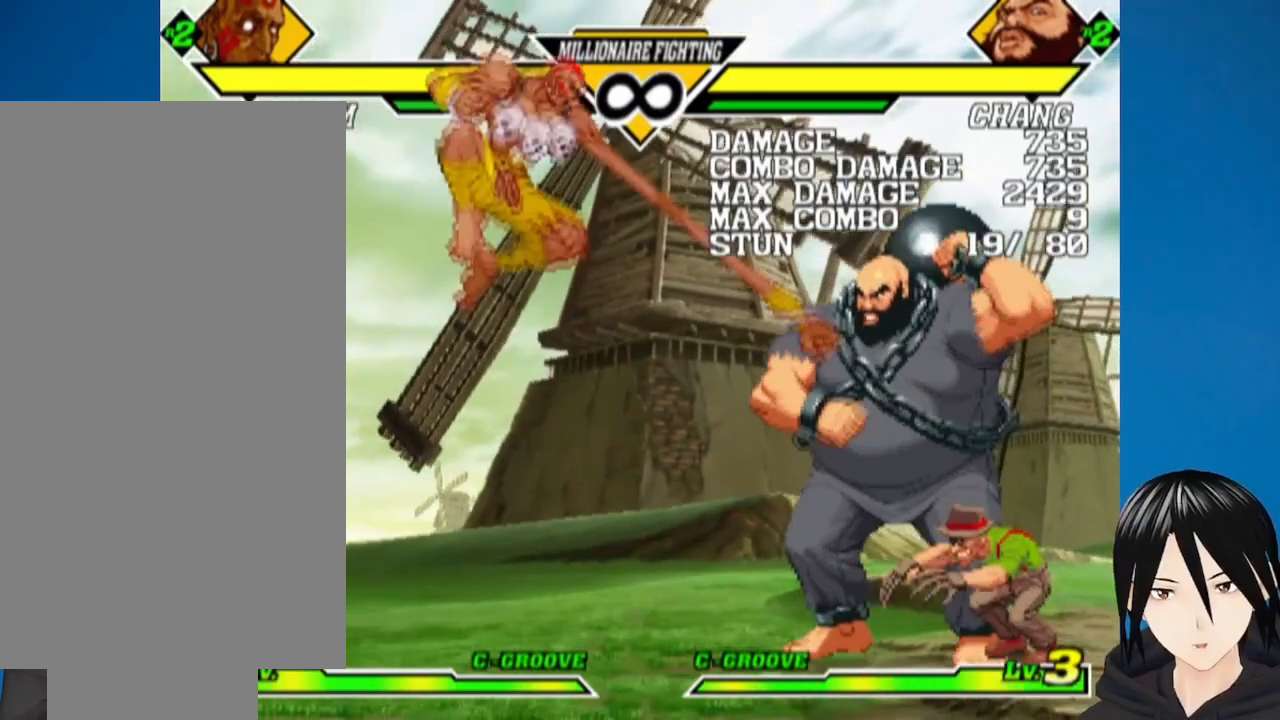
{"buttons": ["TRIANGLE"], "left_stick": "center", "right_stick": "center", "events": [[450, "TRIANGLE", "down"]]}
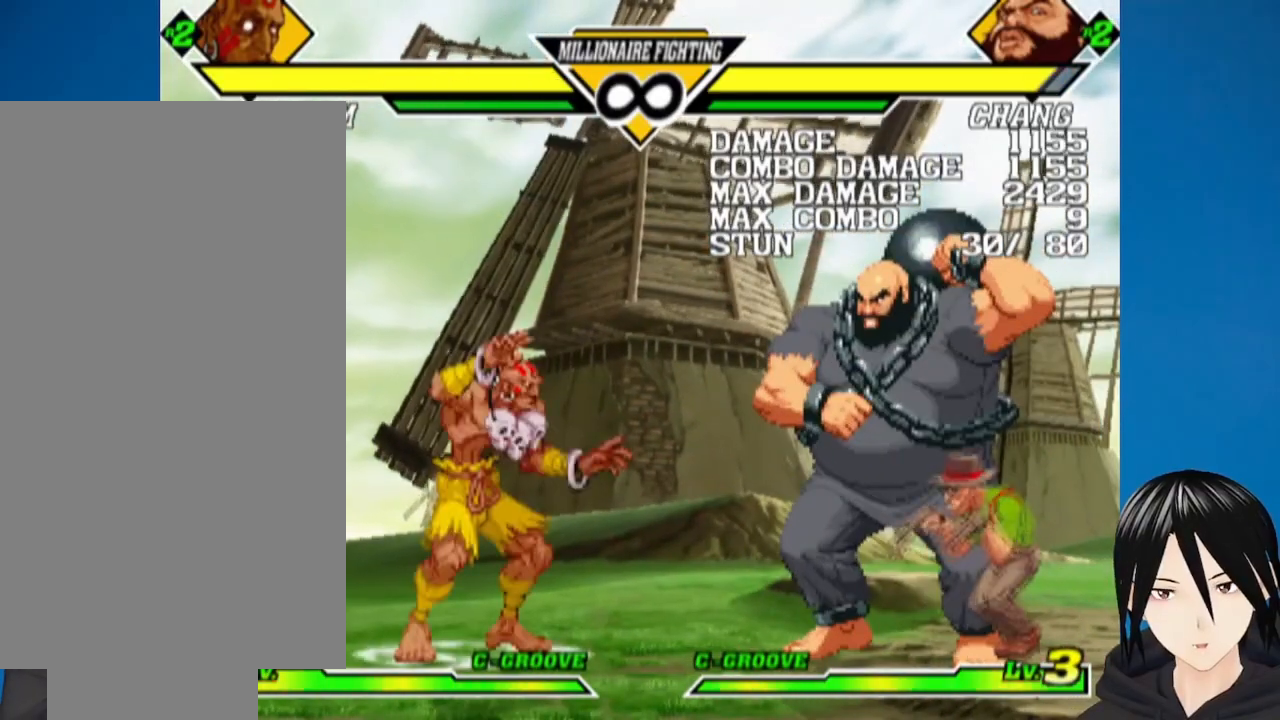
{"buttons": [], "left_stick": "center", "right_stick": "center", "events": [[33, "TRIANGLE", "up"], [117, "TRIANGLE", "down"], [217, "TRIANGLE", "up"]]}
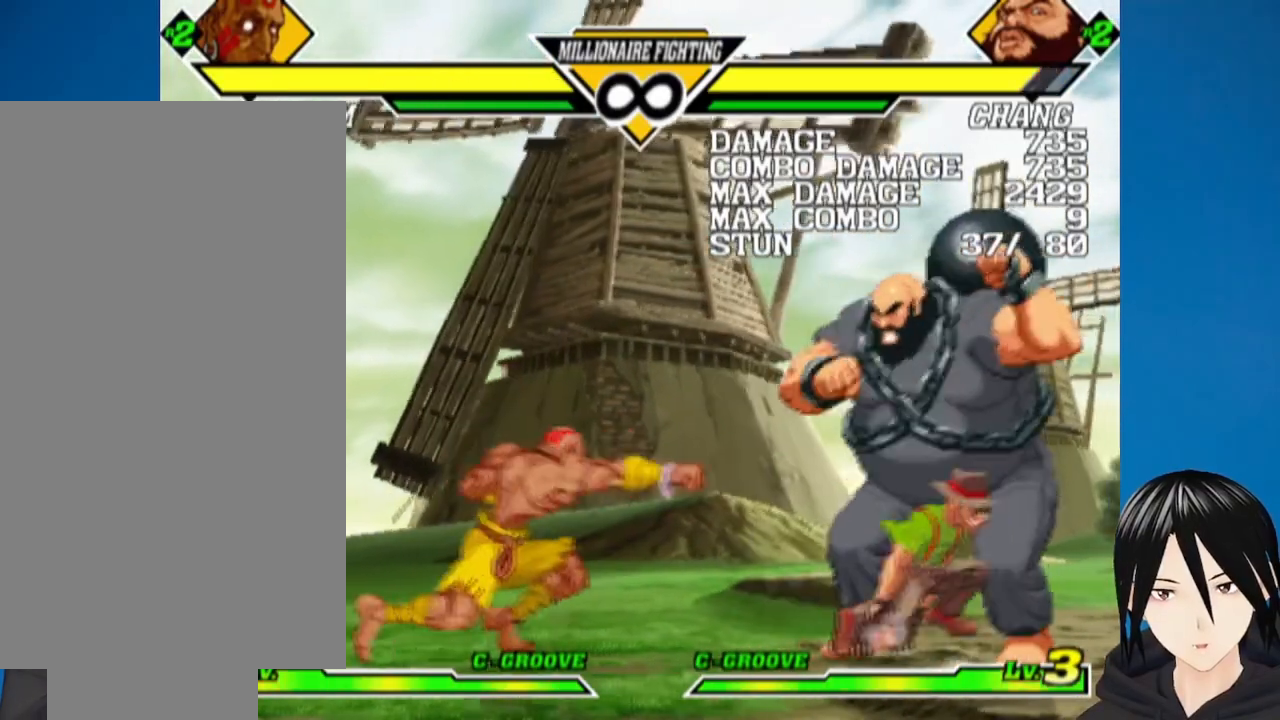
{"buttons": [], "left_stick": "center", "right_stick": "center", "events": [[217, "R1", "down"], [317, "R1", "up"], [383, "R1", "down"], [483, "R1", "up"]]}
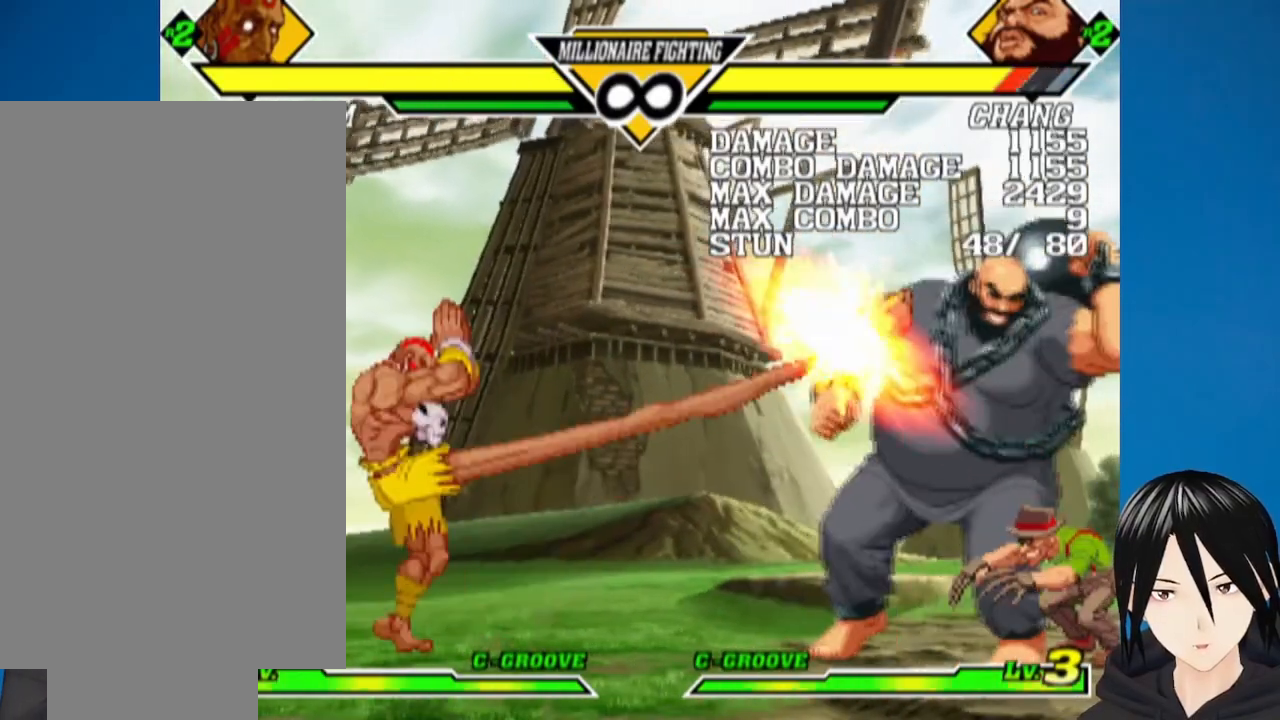
{"buttons": ["DPAD_RIGHT"], "left_stick": "center", "right_stick": "center", "events": [[300, "DPAD_LEFT", "down"], [350, "DPAD_DOWN", "down"], [400, "DPAD_LEFT", "up"], [417, "DPAD_RIGHT", "down"], [500, "DPAD_DOWN", "up"]]}
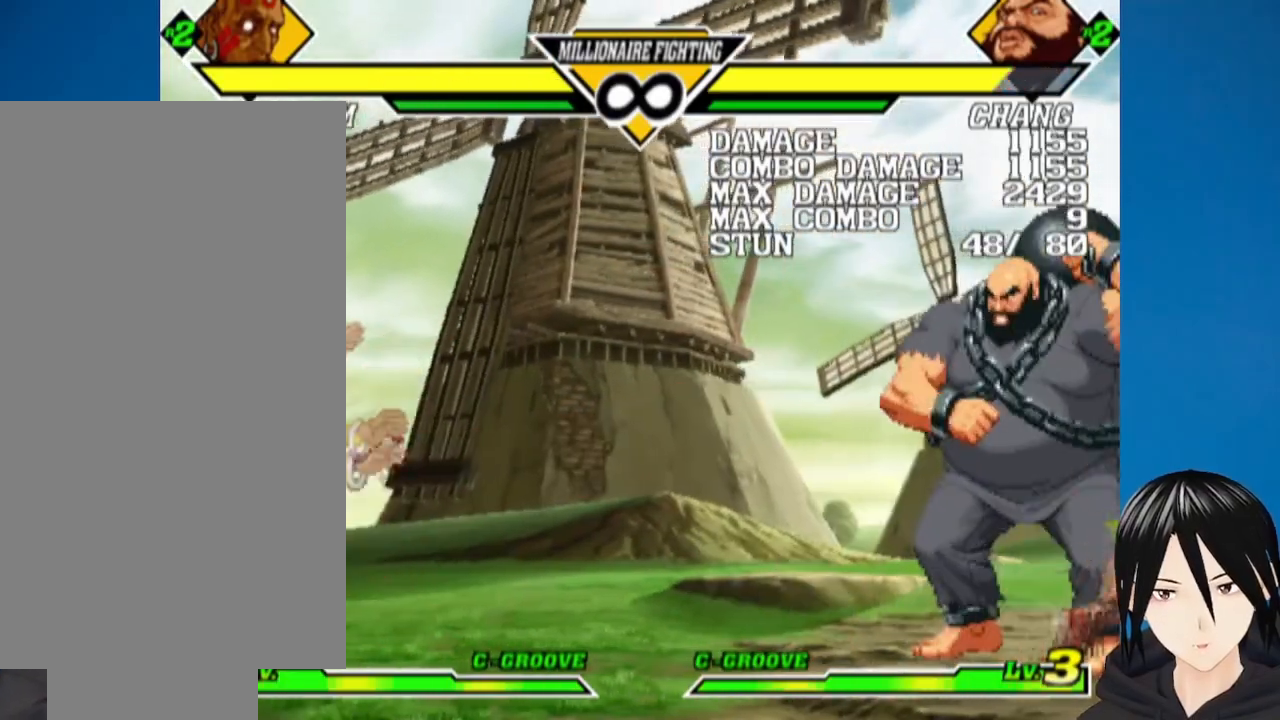
{"buttons": [], "left_stick": "center", "right_stick": "center", "events": [[33, "SQUARE", "down"], [67, "DPAD_UP", "down"], [83, "DPAD_RIGHT", "up"], [100, "SQUARE", "up"], [133, "DPAD_UP", "up"], [167, "SQUARE", "down"], [200, "DPAD_RIGHT", "down"], [283, "SQUARE", "up"], [400, "DPAD_RIGHT", "up"]]}
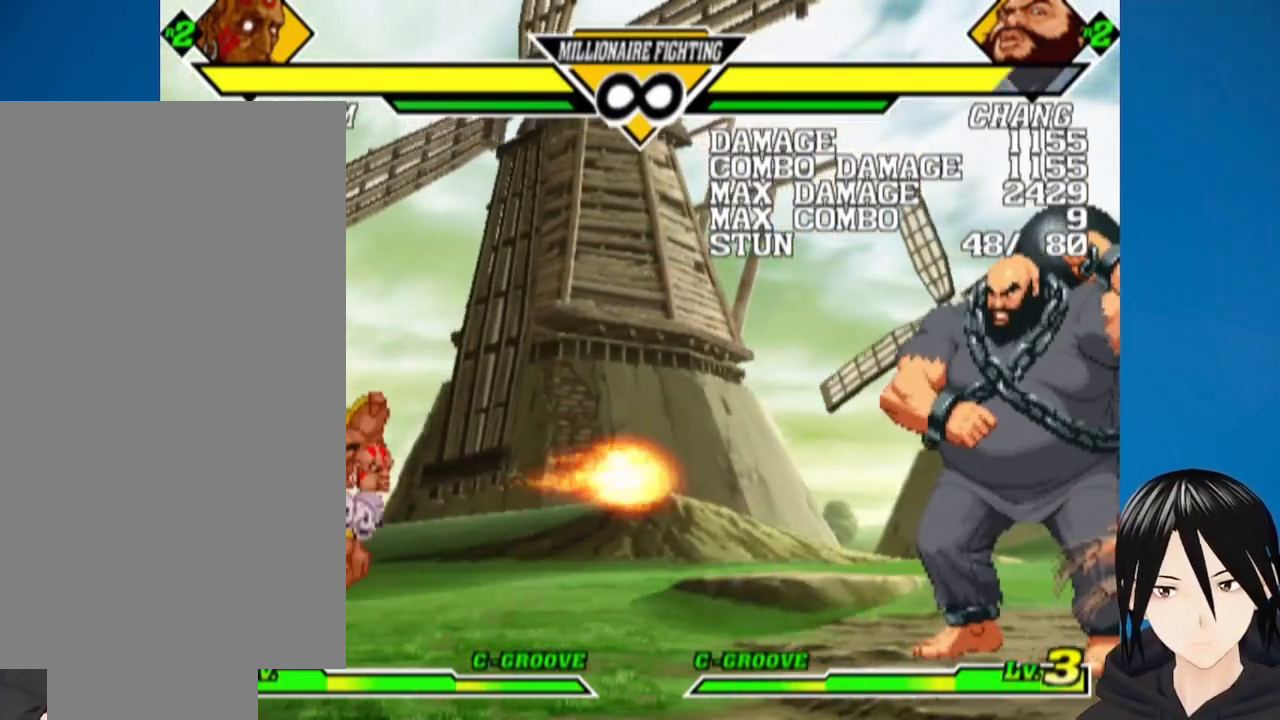
{"buttons": ["DPAD_RIGHT"], "left_stick": "center", "right_stick": "center", "events": [[117, "DPAD_RIGHT", "down"], [200, "DPAD_RIGHT", "up"], [283, "DPAD_RIGHT", "down"], [367, "DPAD_RIGHT", "up"], [417, "DPAD_RIGHT", "down"]]}
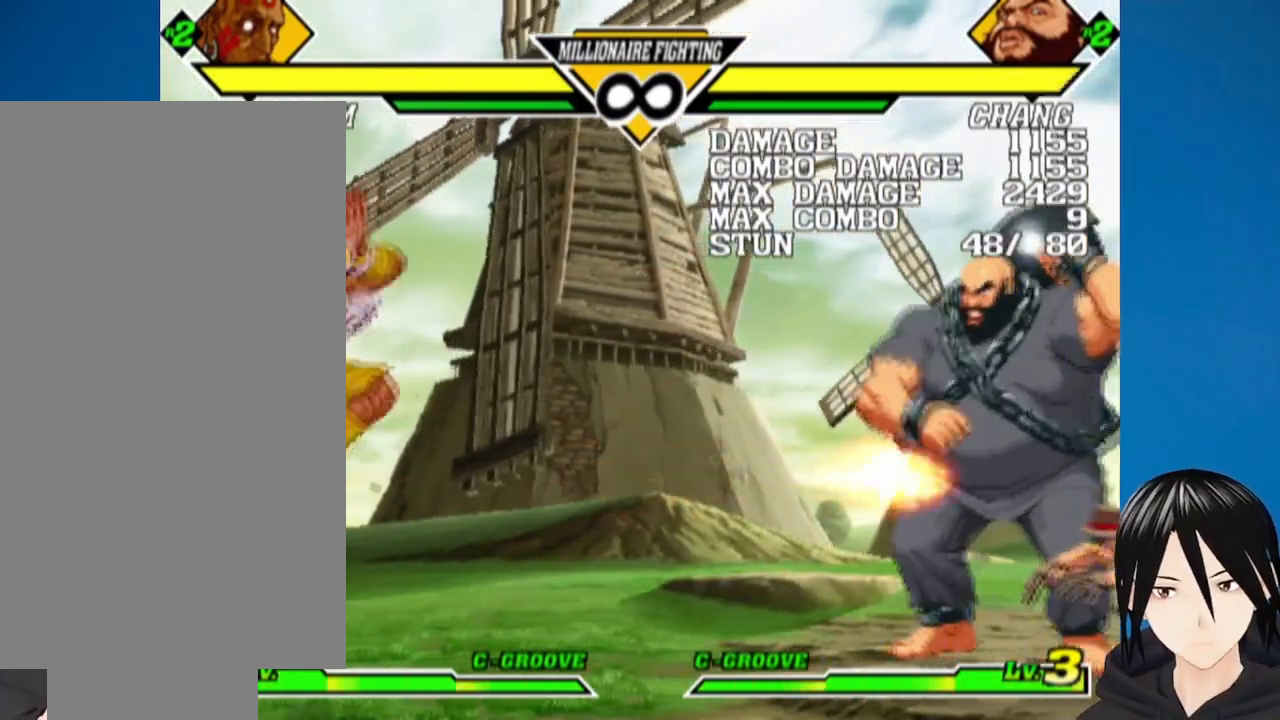
{"buttons": ["DPAD_RIGHT"], "left_stick": "center", "right_stick": "center", "events": [[217, "DPAD_RIGHT", "up"], [300, "DPAD_RIGHT", "down"], [383, "DPAD_RIGHT", "up"], [433, "DPAD_RIGHT", "down"]]}
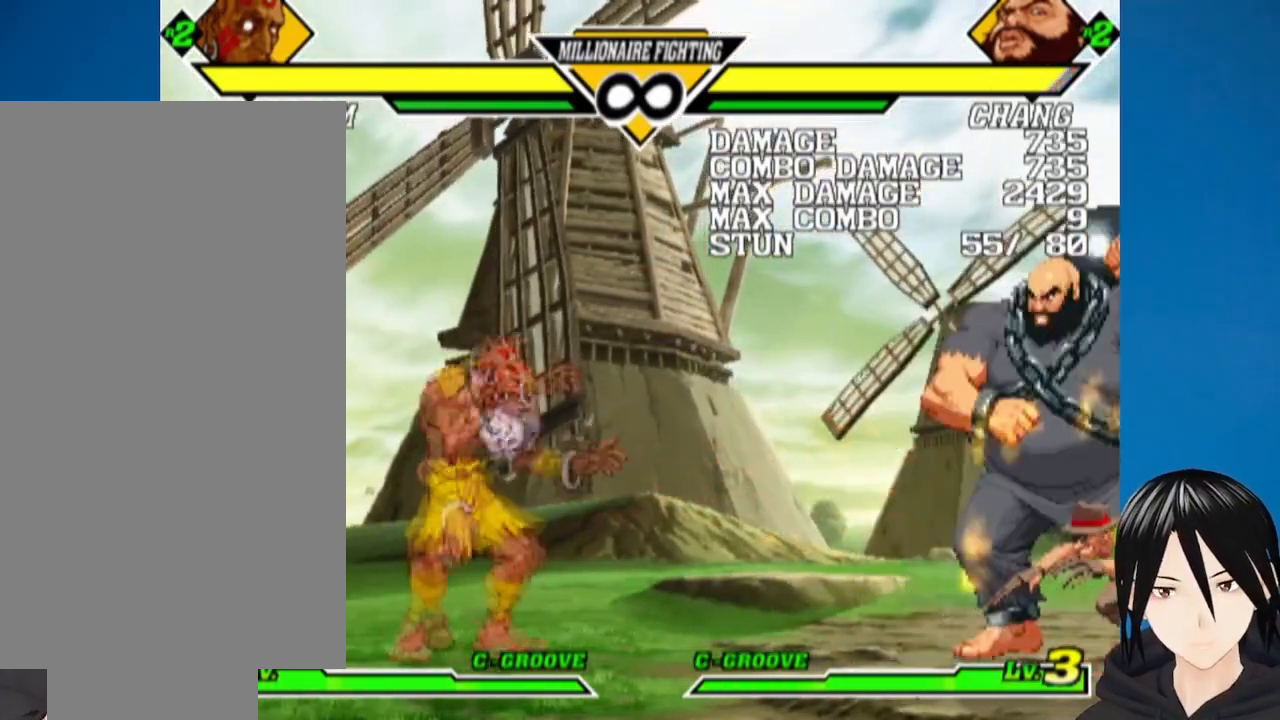
{"buttons": ["DPAD_LEFT"], "left_stick": "center", "right_stick": "center", "events": [[67, "DPAD_RIGHT", "up"], [250, "DPAD_LEFT", "down"], [333, "DPAD_LEFT", "up"], [383, "DPAD_LEFT", "down"]]}